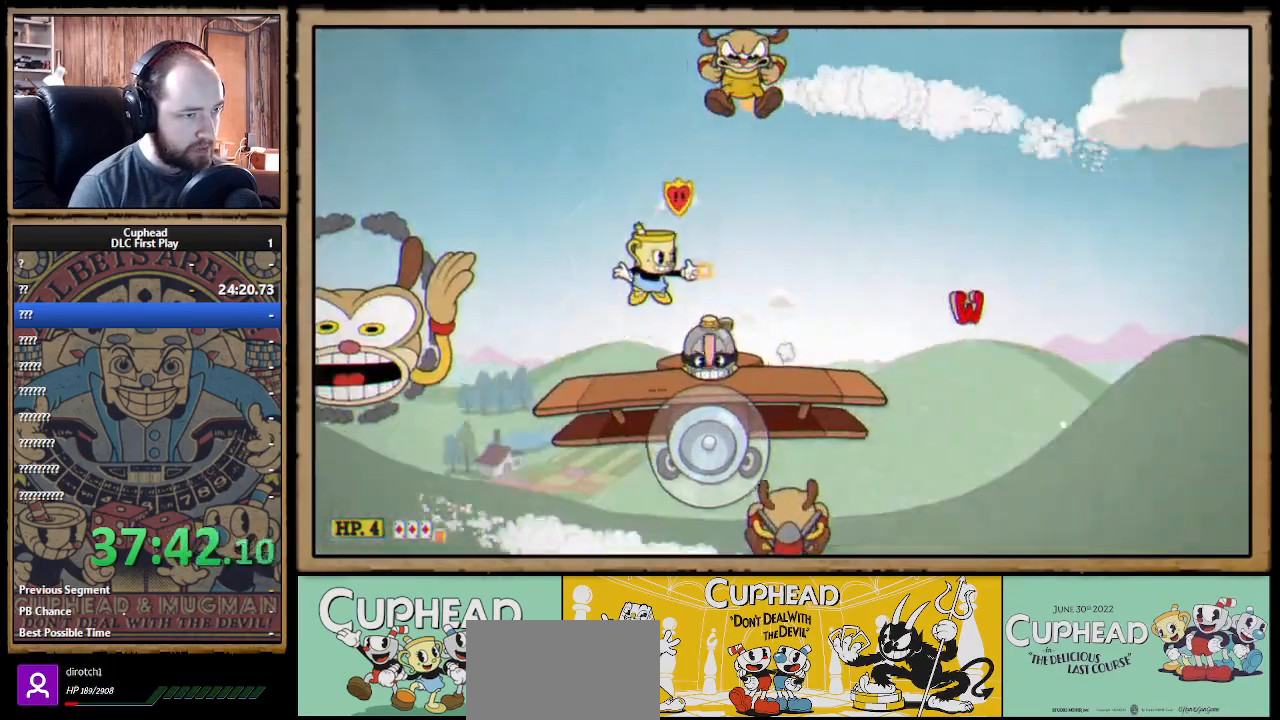
Gameplay with a controller (Xbox layout); each line is a JSON object with the inputs held at the frame after it. "events" lists button and stick changes between this image and that frame as [ms after this image, input, new state], when the widget could be followed in between.
{"buttons": ["X"], "left_stick": "left", "right_stick": "center", "events": [[67, "A", "up"], [283, "left_stick", "center"], [417, "left_stick", "left"]]}
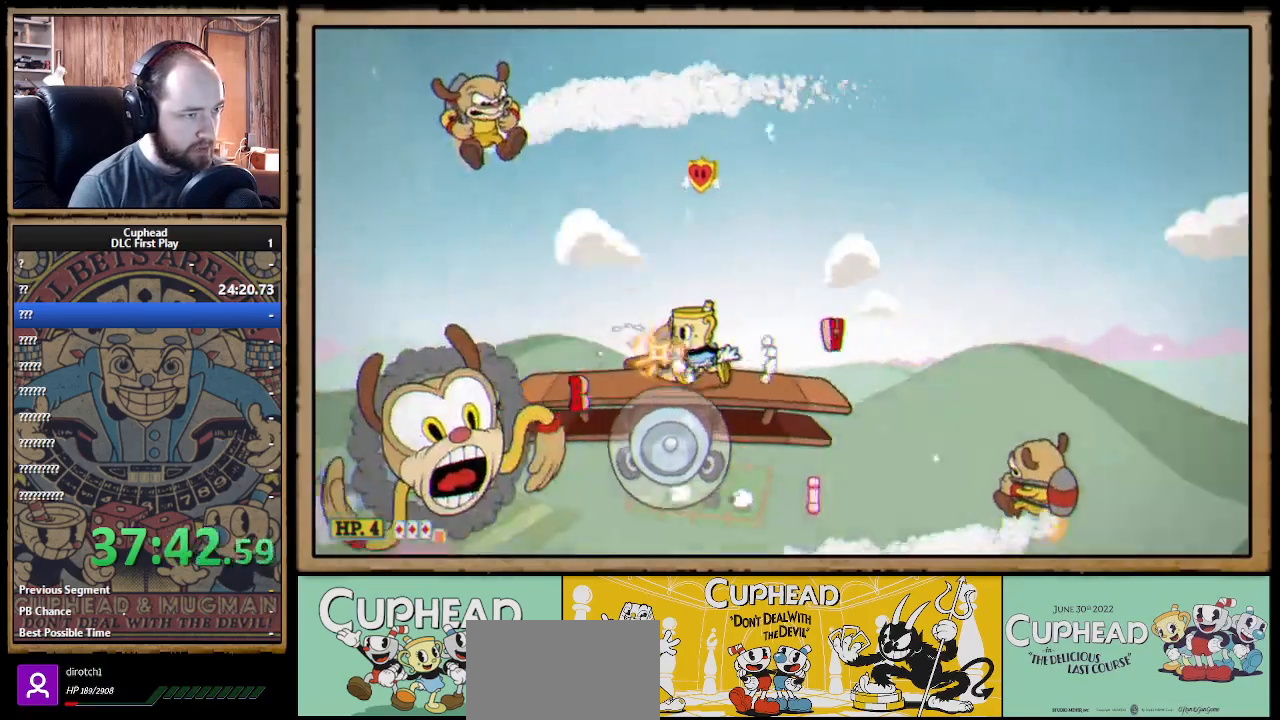
{"buttons": ["X"], "left_stick": "center", "right_stick": "center", "events": [[217, "A", "down"], [267, "A", "up"], [267, "X", "up"], [367, "X", "down"], [450, "left_stick", "center"]]}
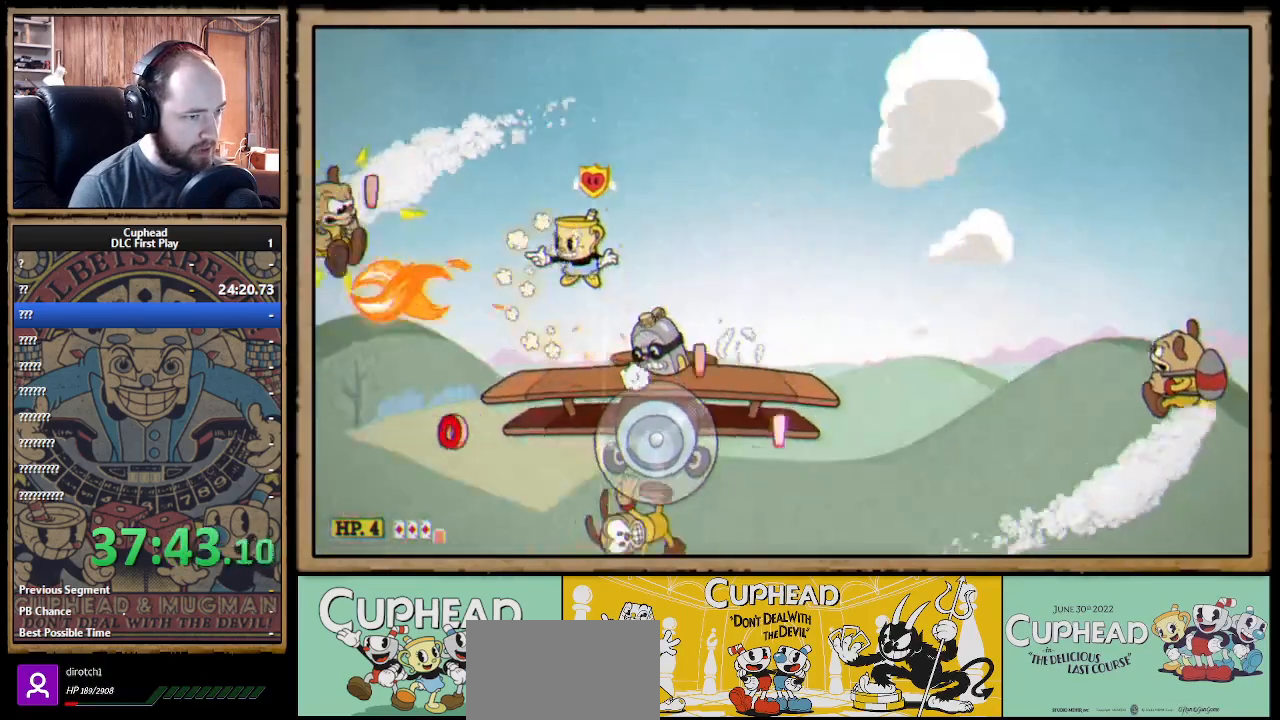
{"buttons": ["X"], "left_stick": "right", "right_stick": "center", "events": [[133, "left_stick", "left"], [300, "A", "down"], [400, "A", "up"], [400, "left_stick", "right"]]}
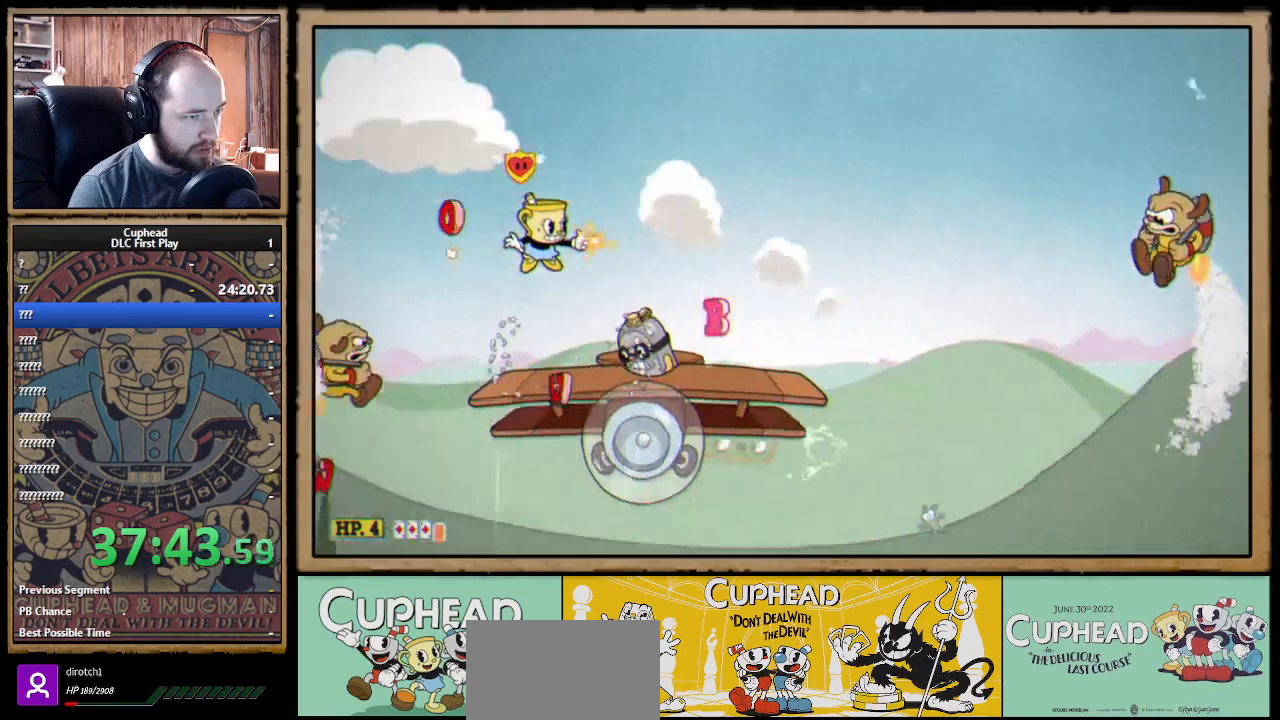
{"buttons": ["X"], "left_stick": "right", "right_stick": "center", "events": [[150, "B", "down"], [233, "B", "up"]]}
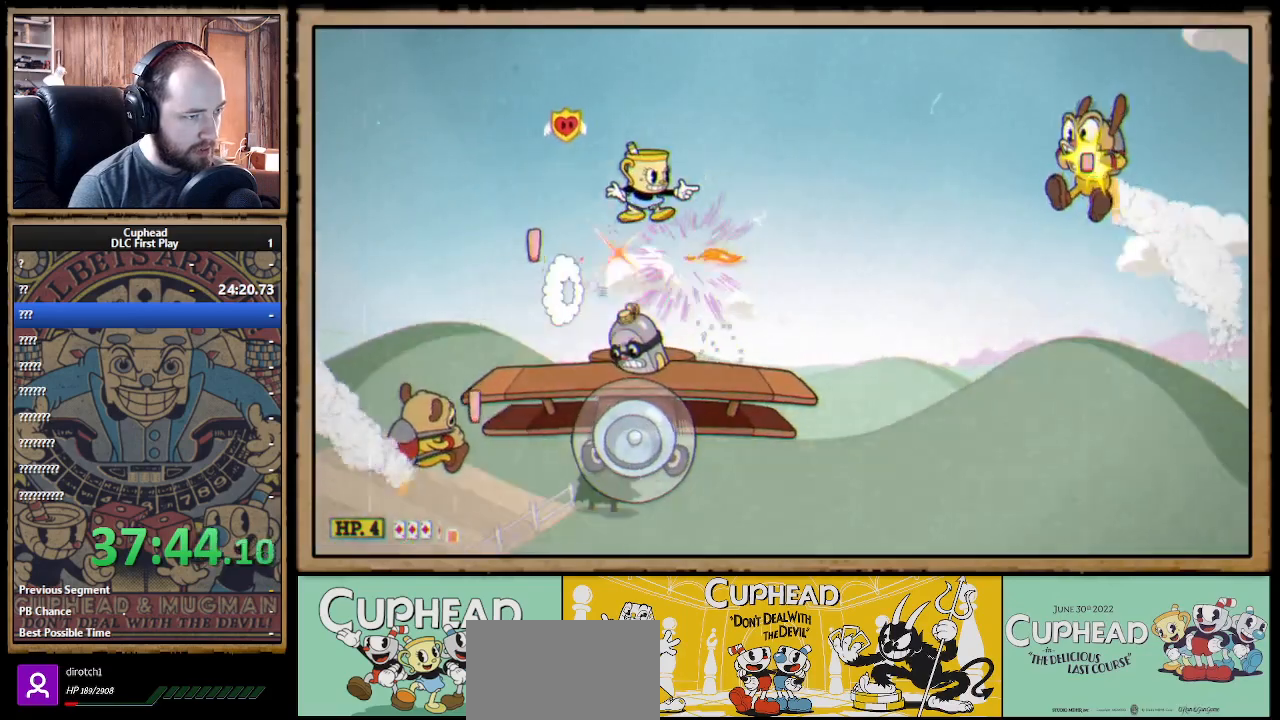
{"buttons": ["X"], "left_stick": "center", "right_stick": "center", "events": [[433, "left_stick", "center"]]}
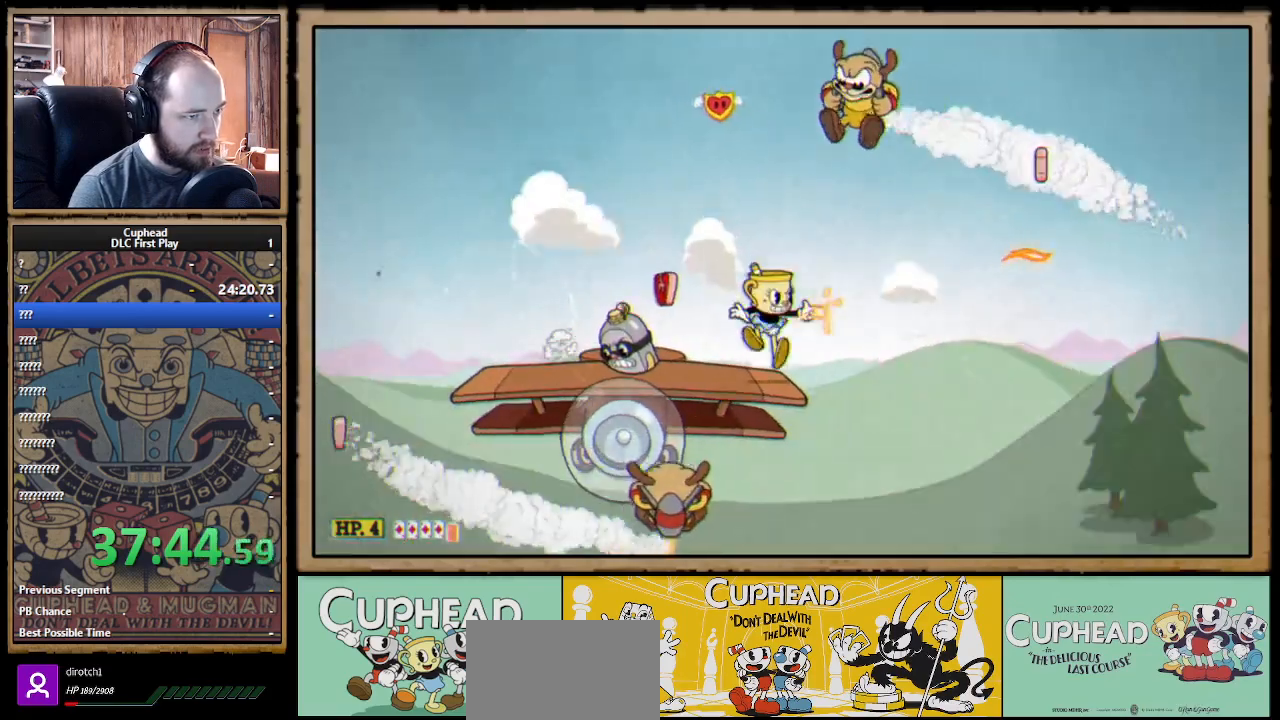
{"buttons": ["X"], "left_stick": "left", "right_stick": "center", "events": [[17, "left_stick", "right"], [67, "A", "down"], [233, "left_stick", "left"], [400, "A", "up"]]}
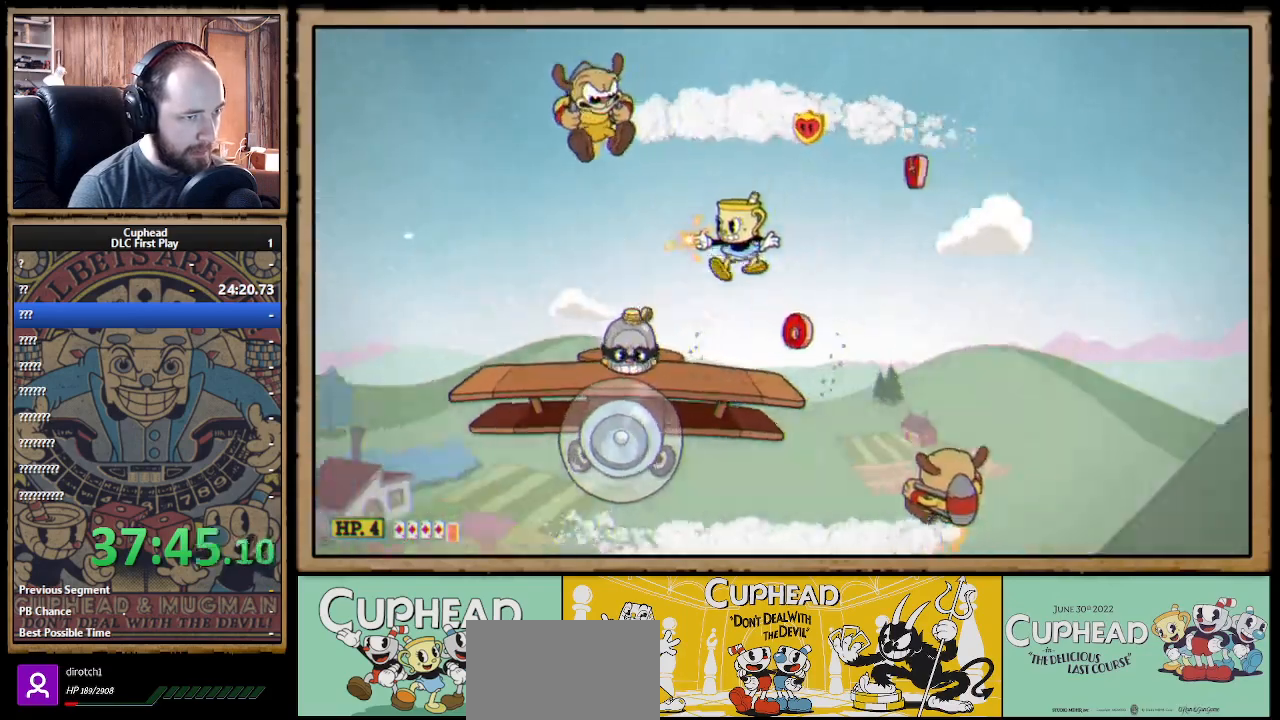
{"buttons": ["X"], "left_stick": "left", "right_stick": "center", "events": [[267, "A", "down"], [367, "A", "up"], [417, "X", "up"], [483, "X", "down"]]}
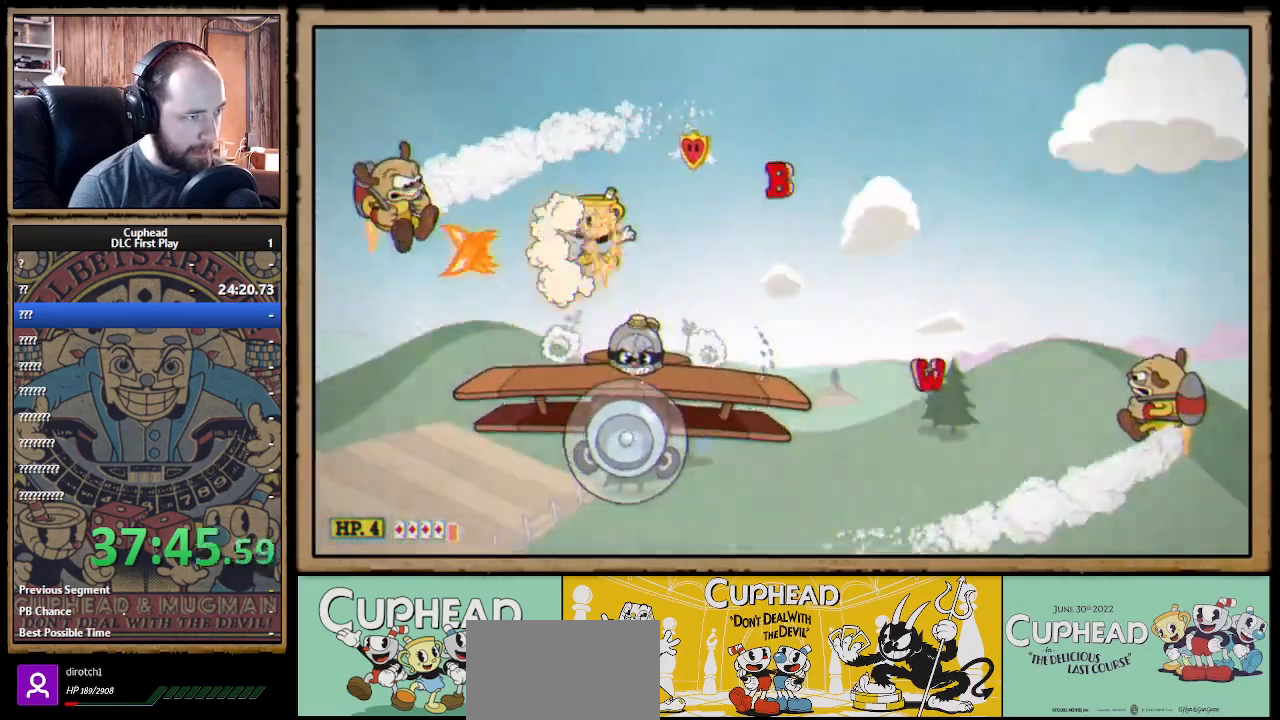
{"buttons": ["X"], "left_stick": "right", "right_stick": "center", "events": [[100, "left_stick", "center"], [150, "left_stick", "right"], [333, "left_stick", "center"], [417, "left_stick", "right"]]}
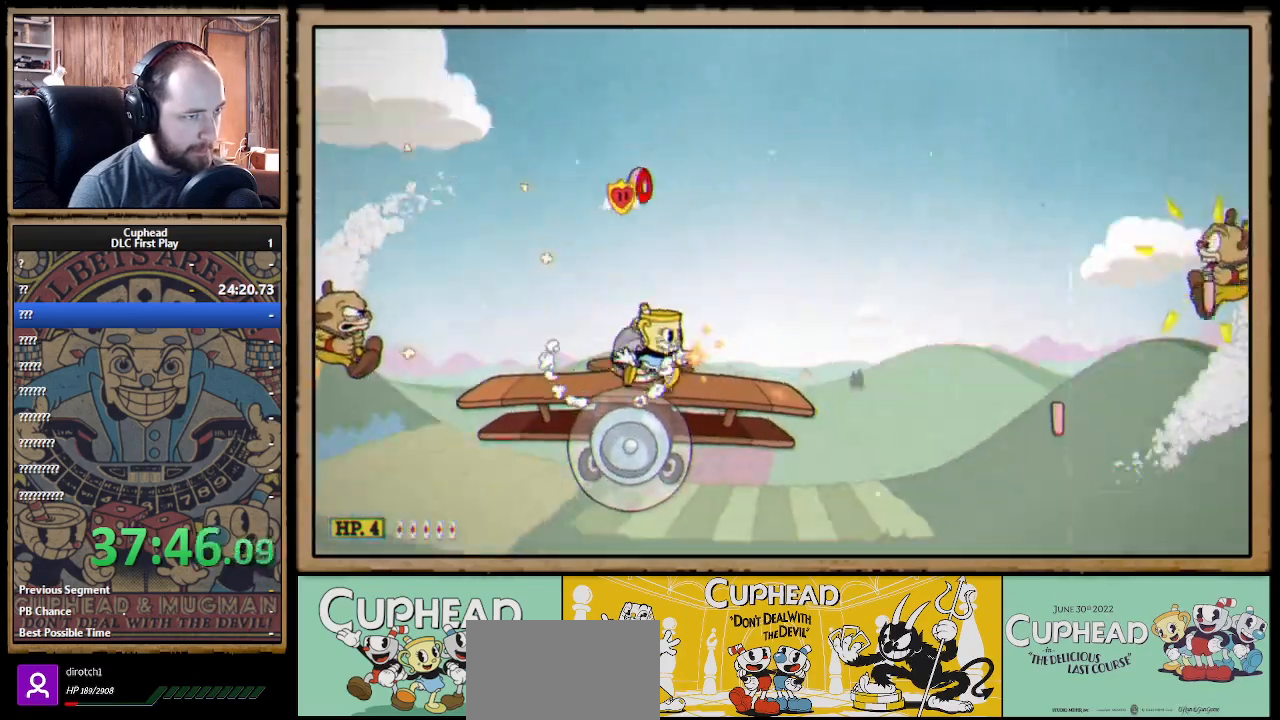
{"buttons": ["X"], "left_stick": "center", "right_stick": "center", "events": [[67, "left_stick", "center"], [150, "left_stick", "right"], [300, "left_stick", "center"]]}
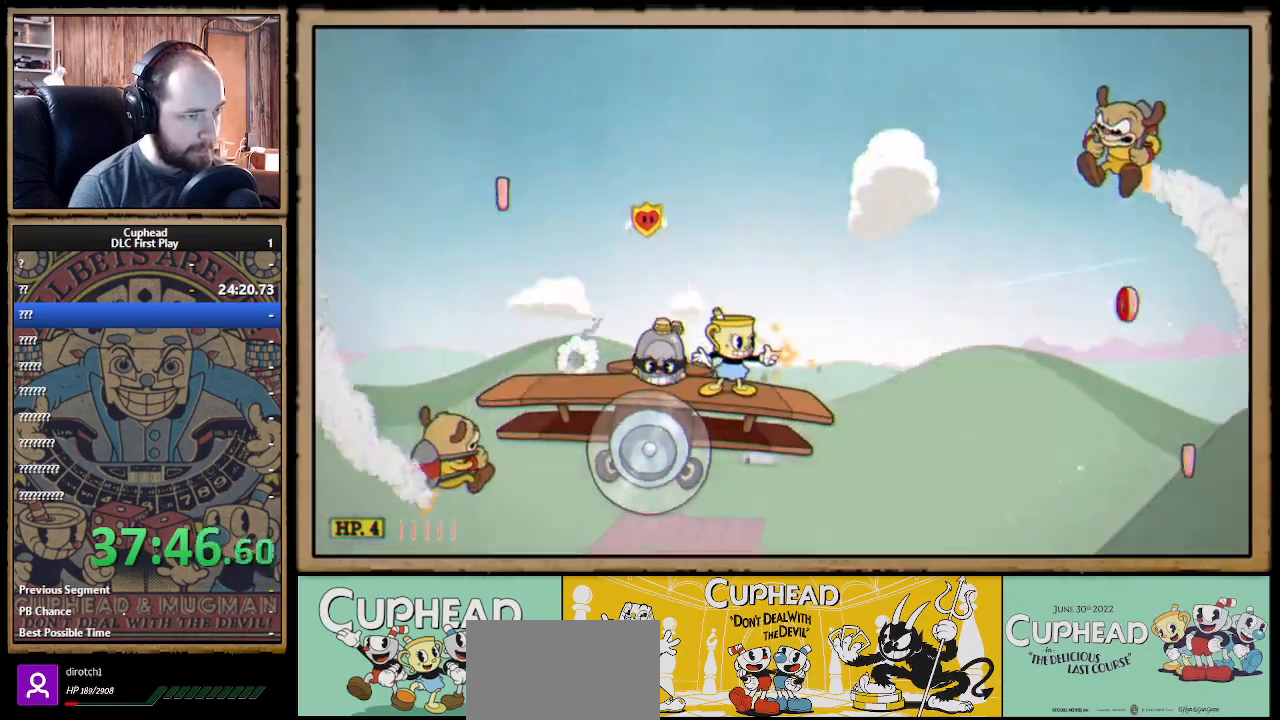
{"buttons": ["A", "X"], "left_stick": "up-right", "right_stick": "center", "events": [[50, "left_stick", "left"], [183, "left_stick", "center"], [283, "left_stick", "left"], [333, "A", "down"], [467, "left_stick", "up-right"]]}
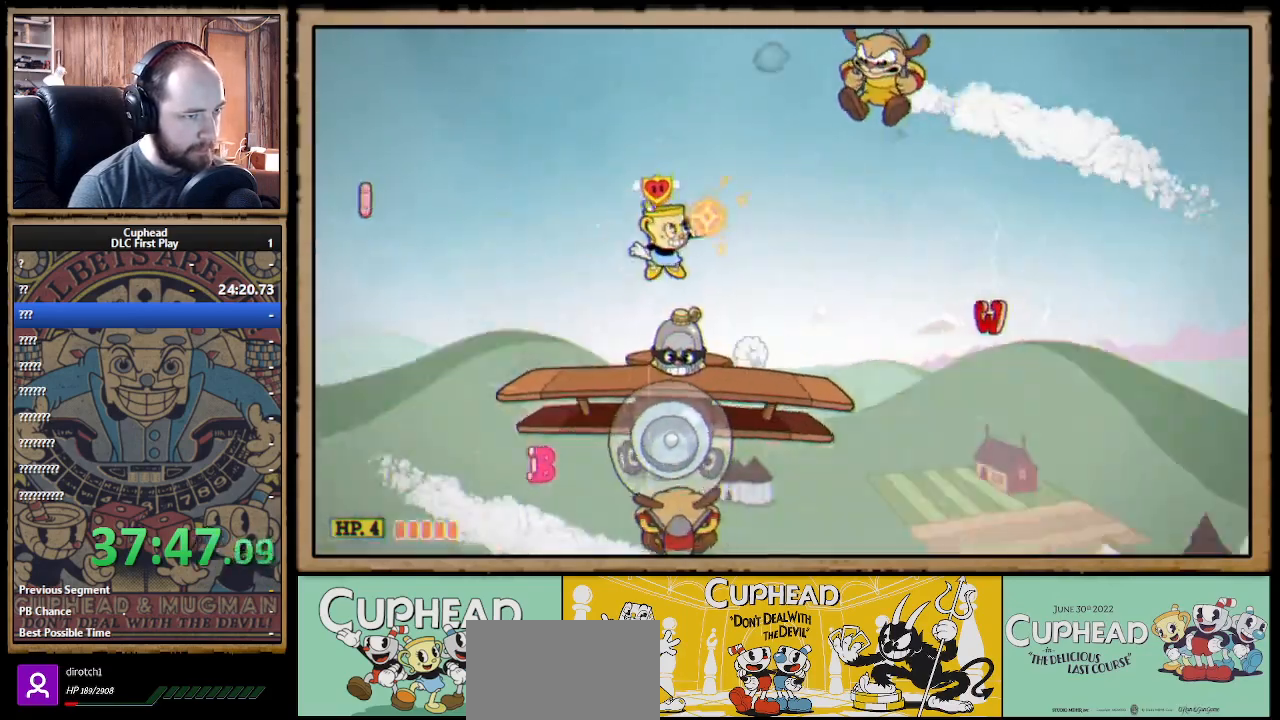
{"buttons": ["X"], "left_stick": "right", "right_stick": "center", "events": [[83, "A", "up"], [83, "X", "up"], [167, "X", "down"], [217, "left_stick", "up-left"], [433, "left_stick", "right"]]}
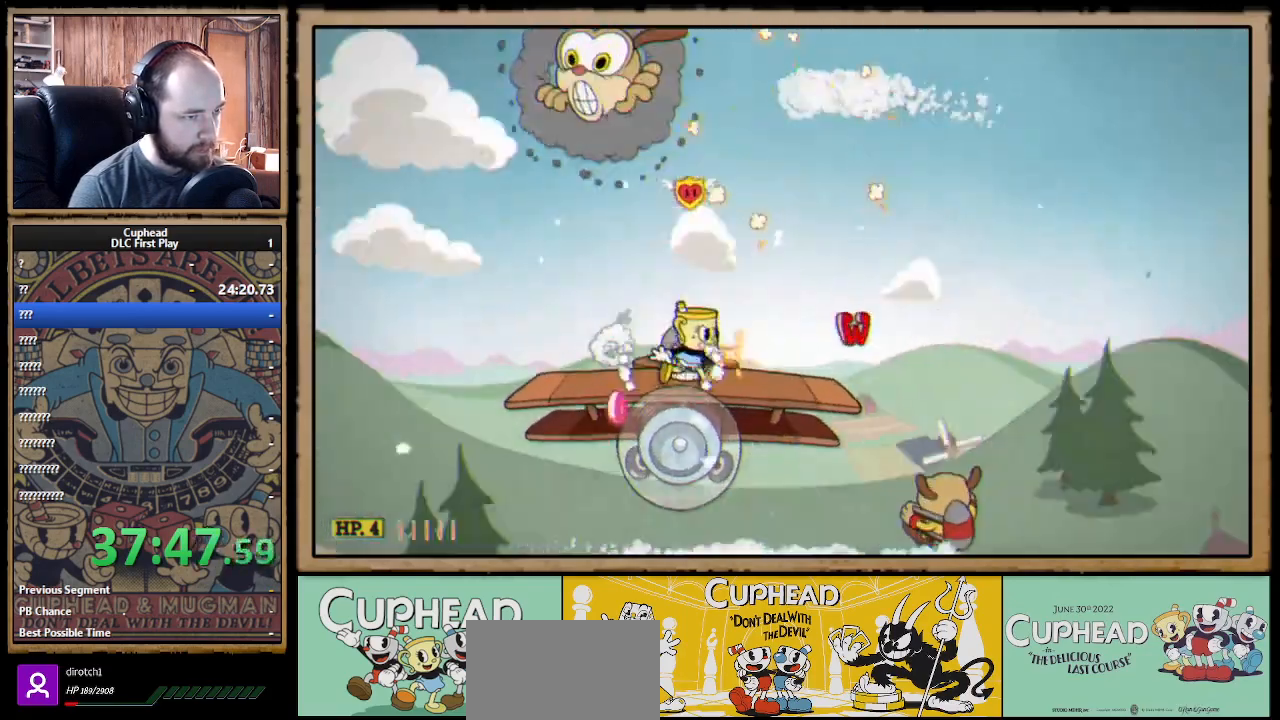
{"buttons": ["A", "X"], "left_stick": "right", "right_stick": "center", "events": [[83, "left_stick", "center"], [117, "A", "down"], [200, "left_stick", "right"], [433, "A", "up"], [483, "A", "down"]]}
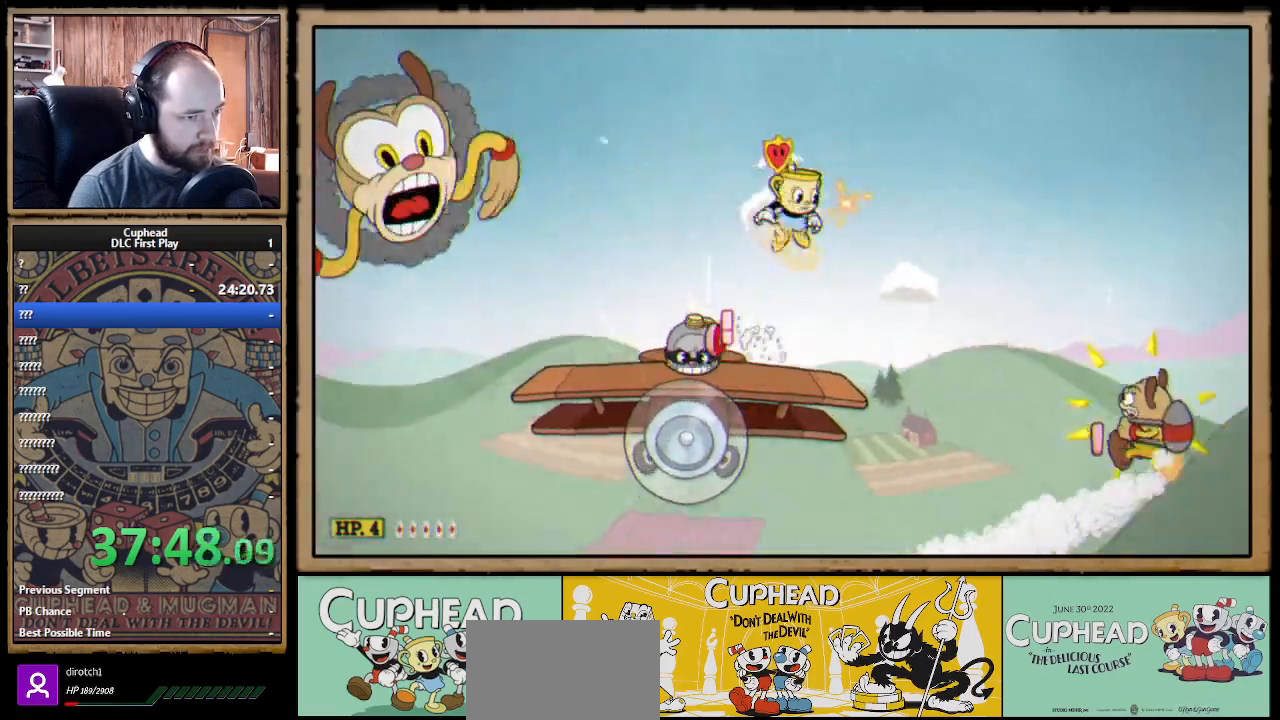
{"buttons": ["X"], "left_stick": "right", "right_stick": "center", "events": [[67, "left_stick", "left"], [217, "A", "up"], [383, "left_stick", "center"], [433, "left_stick", "right"]]}
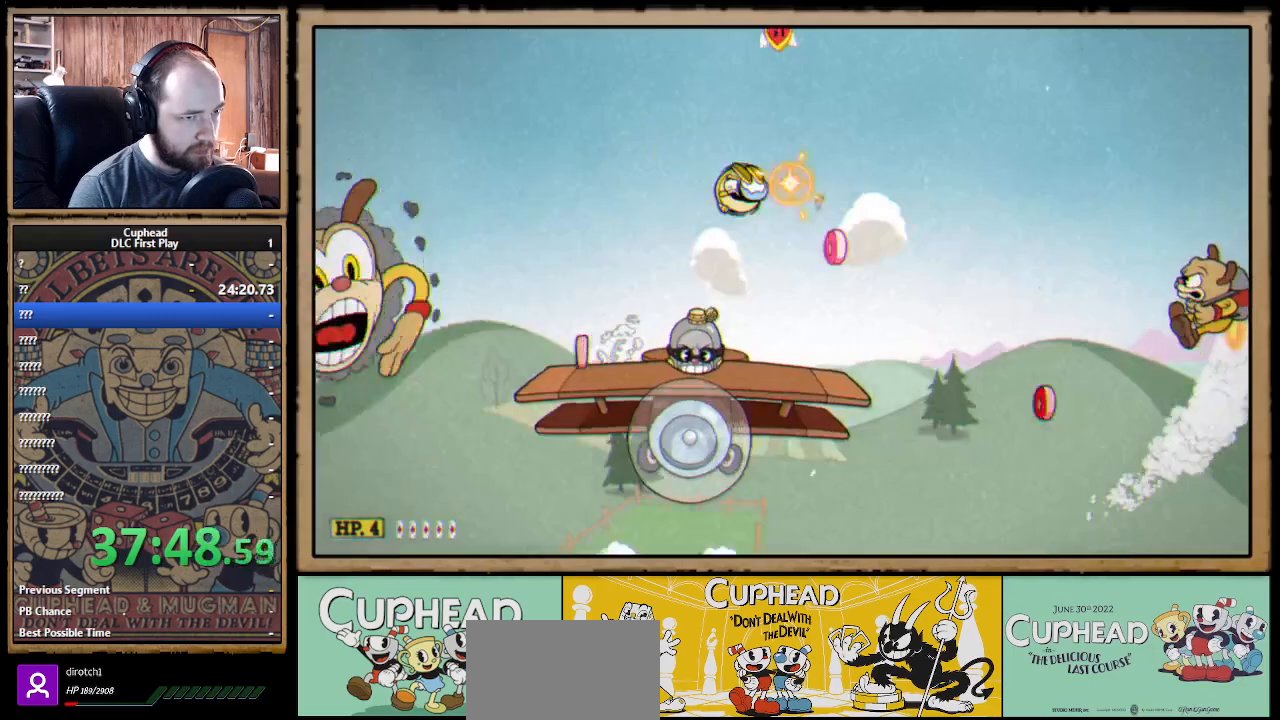
{"buttons": ["X"], "left_stick": "left", "right_stick": "center", "events": [[17, "B", "down"], [133, "B", "up"], [283, "left_stick", "left"]]}
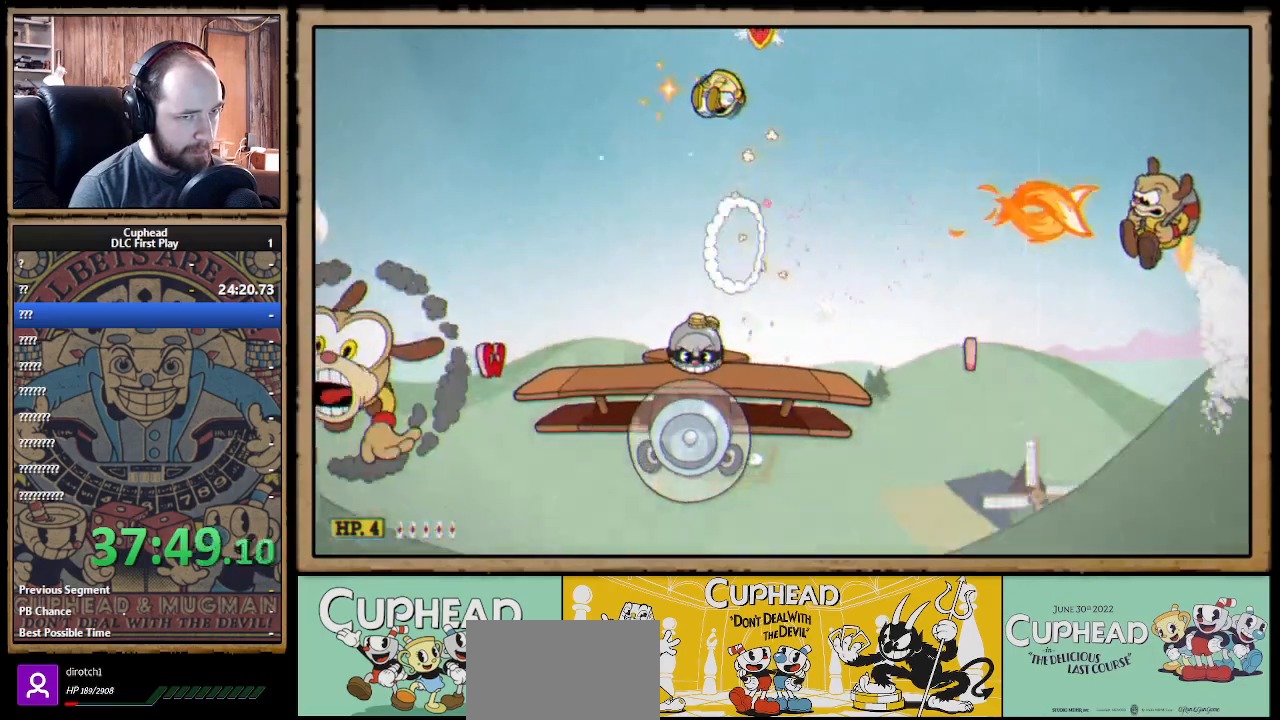
{"buttons": ["X"], "left_stick": "center", "right_stick": "center", "events": [[250, "left_stick", "center"]]}
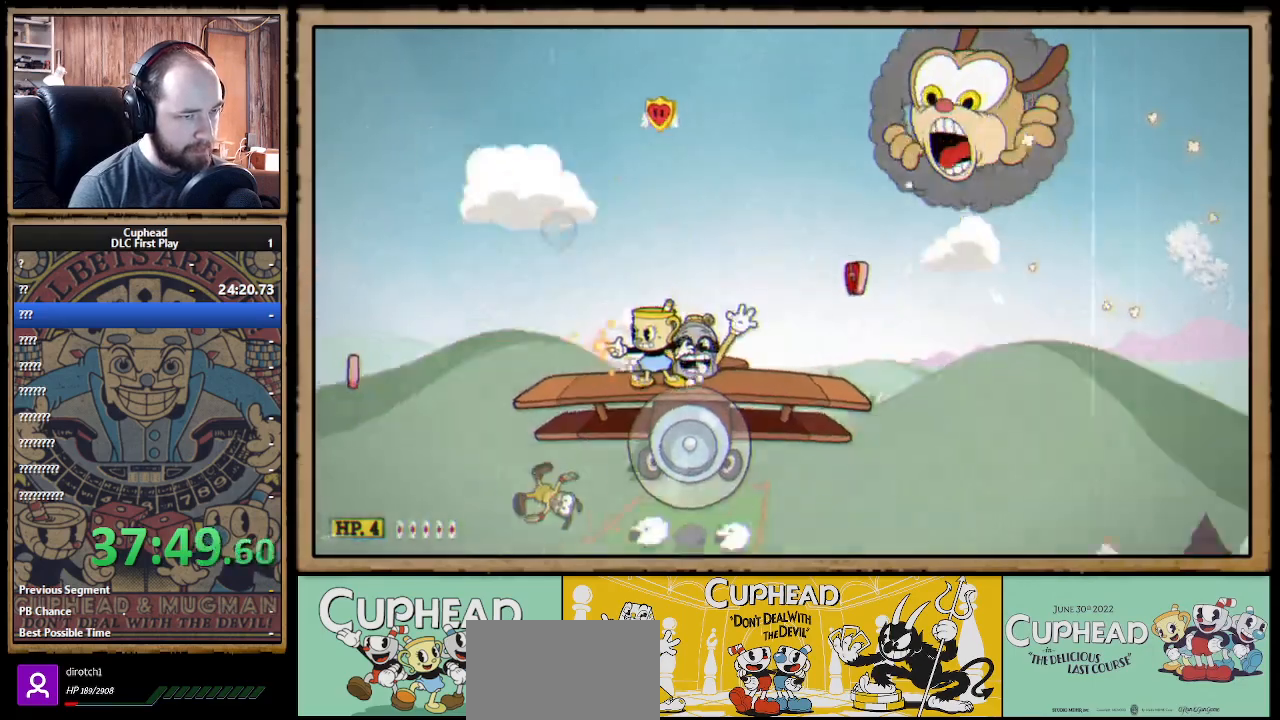
{"buttons": ["X"], "left_stick": "center", "right_stick": "center", "events": [[200, "left_stick", "right"], [350, "left_stick", "center"]]}
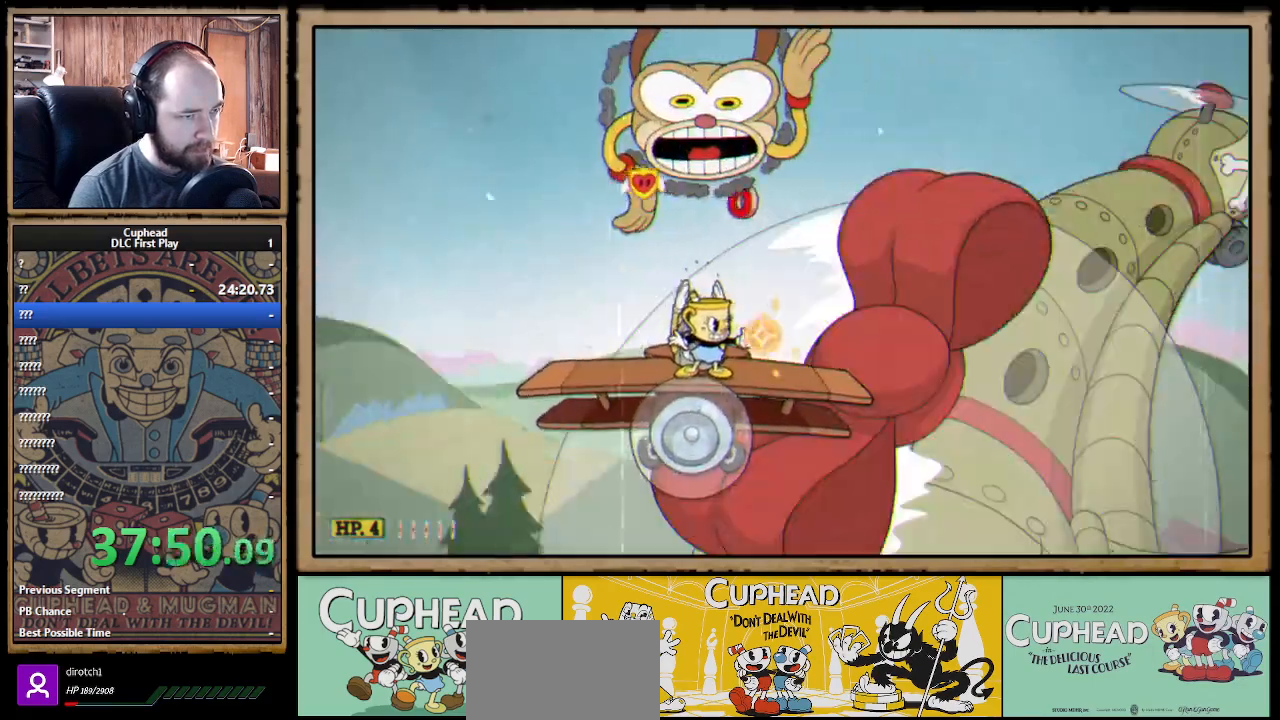
{"buttons": ["X"], "left_stick": "left", "right_stick": "center", "events": [[17, "left_stick", "right"], [117, "left_stick", "center"], [433, "left_stick", "left"]]}
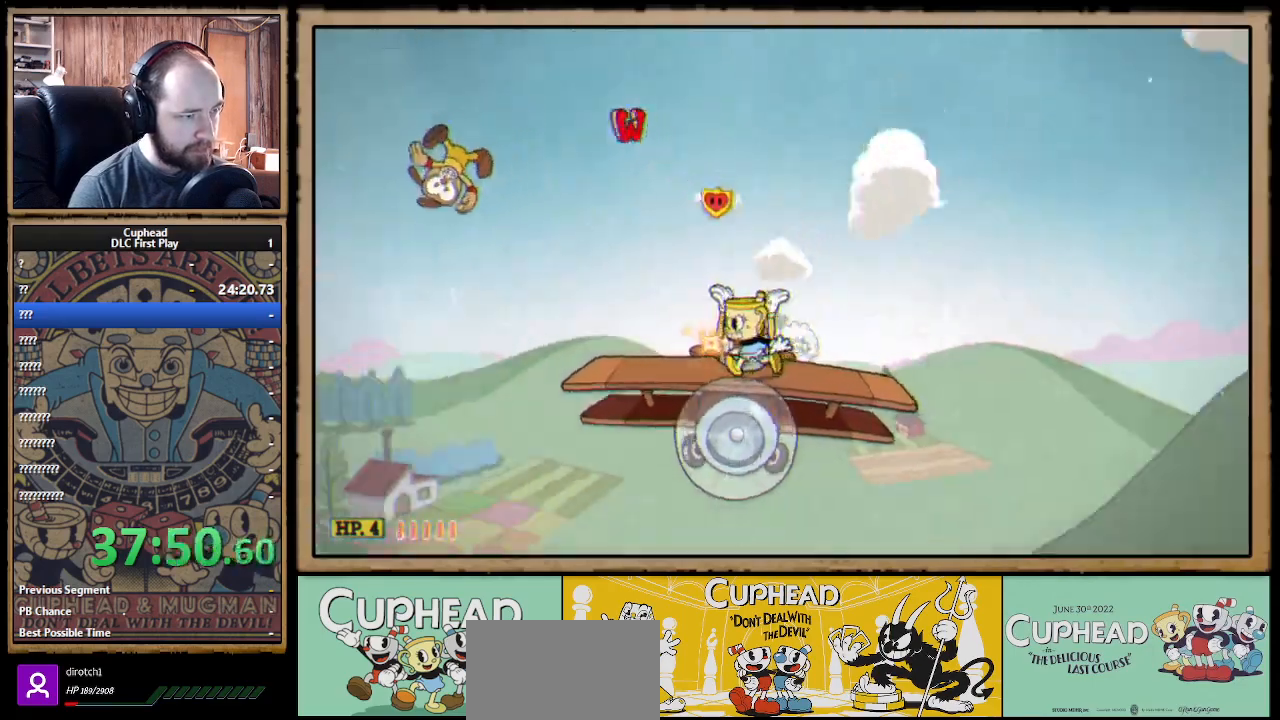
{"buttons": ["X"], "left_stick": "left", "right_stick": "center", "events": [[50, "left_stick", "center"], [183, "left_stick", "right"], [317, "left_stick", "center"], [433, "left_stick", "left"]]}
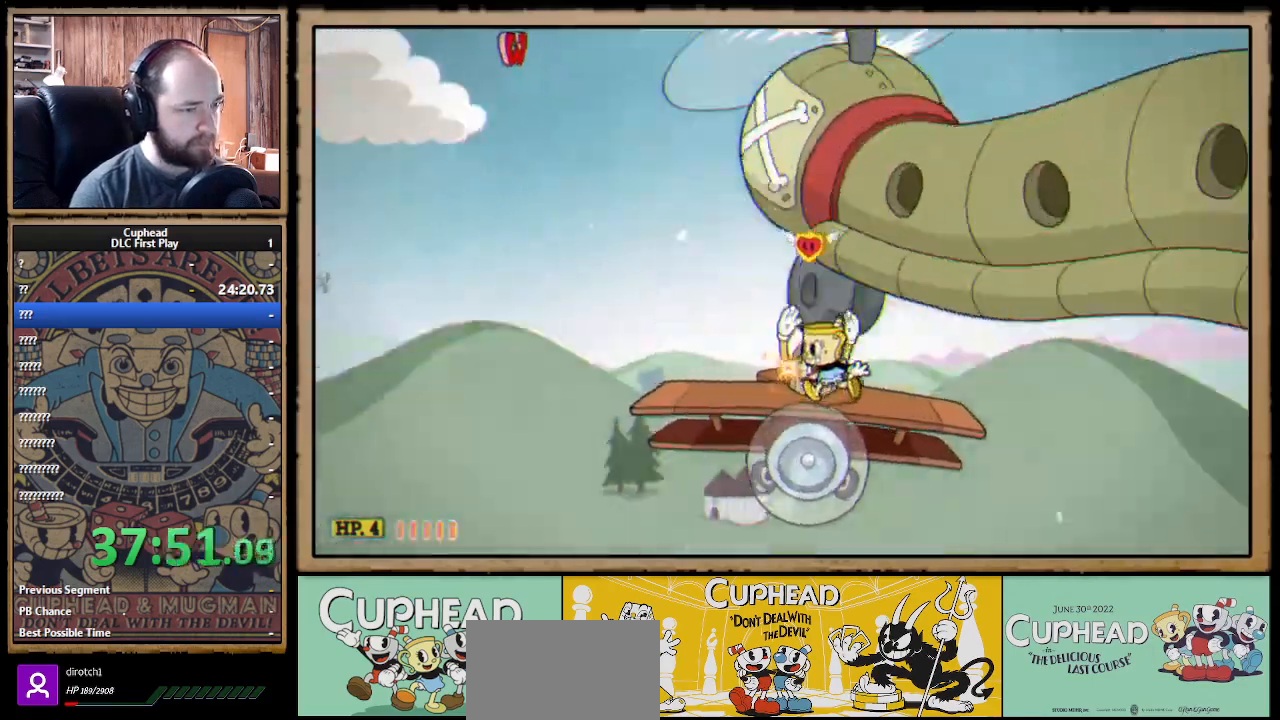
{"buttons": ["X"], "left_stick": "center", "right_stick": "center", "events": [[83, "left_stick", "center"]]}
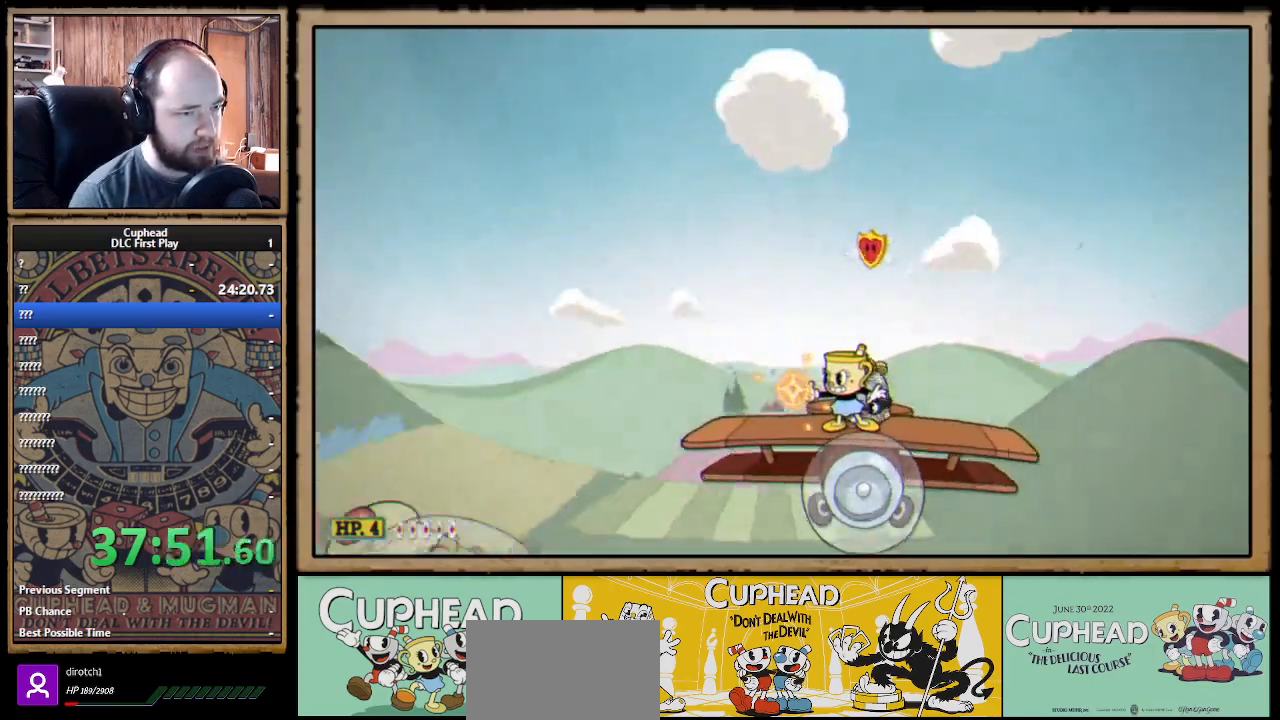
{"buttons": ["X"], "left_stick": "center", "right_stick": "center", "events": [[250, "Y", "down"], [367, "Y", "up"]]}
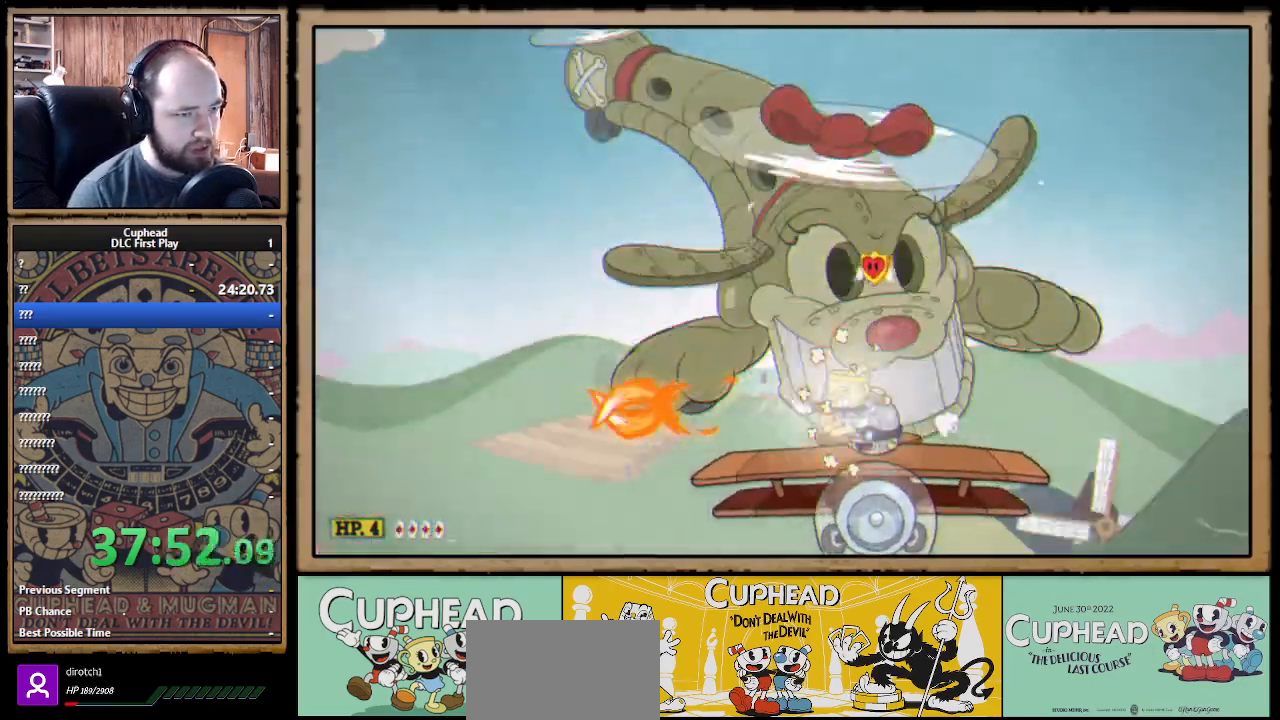
{"buttons": ["X", "Y"], "left_stick": "center", "right_stick": "center", "events": [[467, "Y", "down"]]}
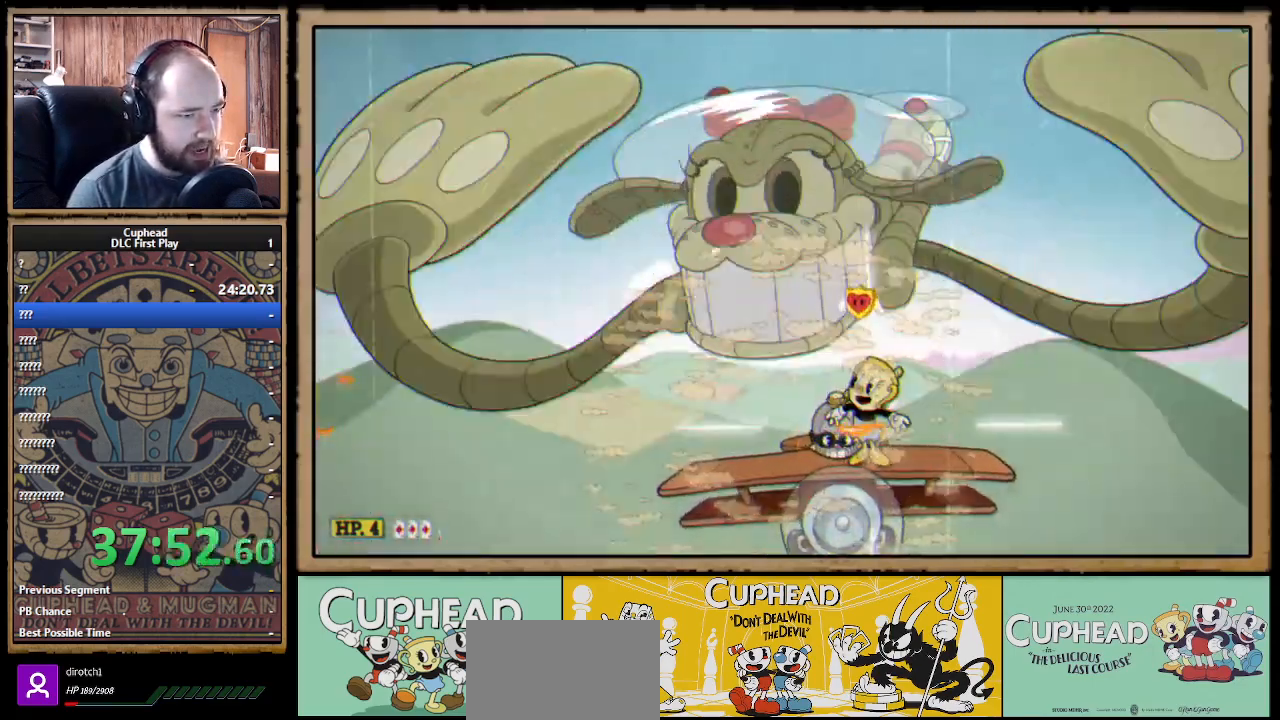
{"buttons": ["X"], "left_stick": "center", "right_stick": "center", "events": [[100, "Y", "up"], [133, "Y", "down"], [233, "Y", "up"]]}
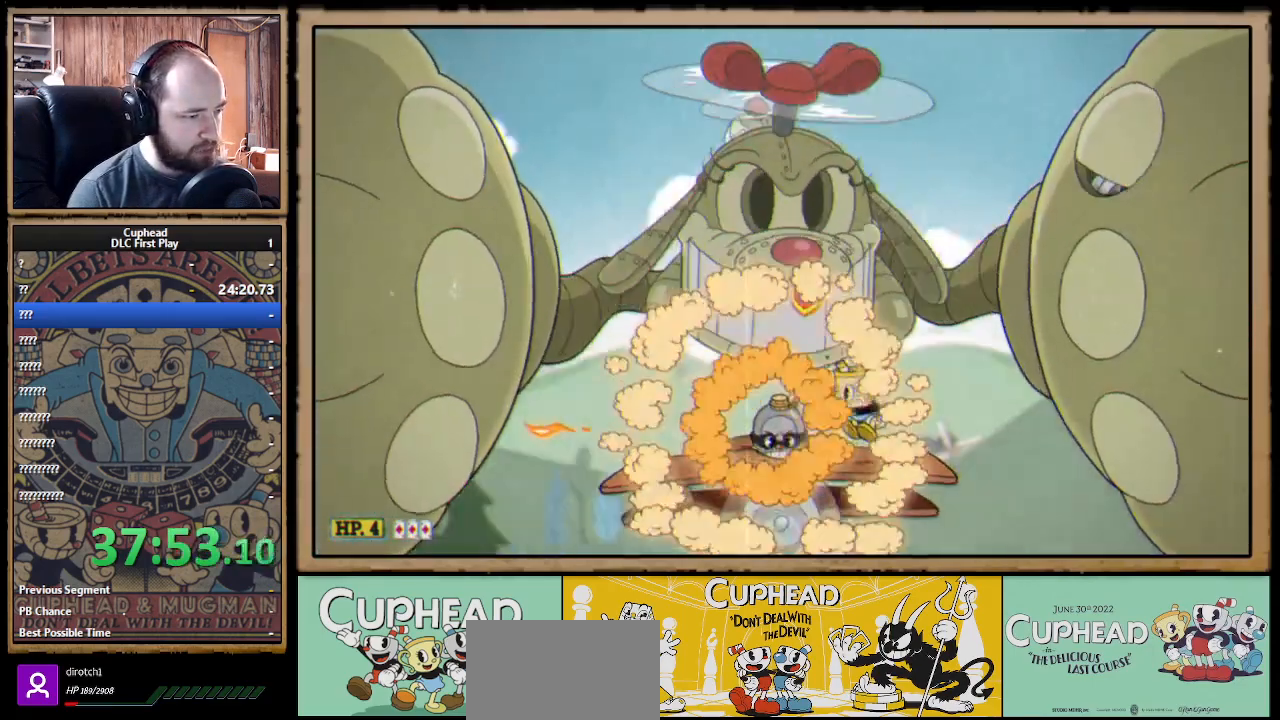
{"buttons": ["X"], "left_stick": "left", "right_stick": "center", "events": [[383, "left_stick", "left"]]}
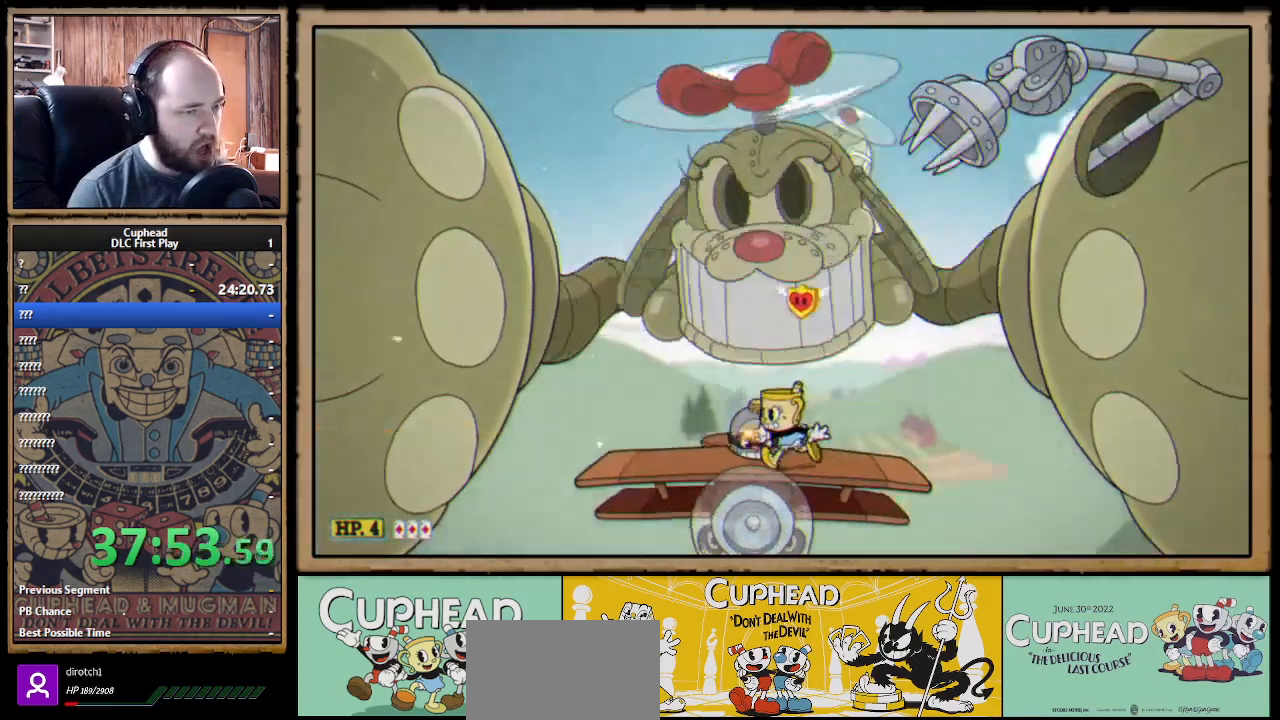
{"buttons": ["X"], "left_stick": "right", "right_stick": "center", "events": [[250, "left_stick", "center"], [450, "left_stick", "right"]]}
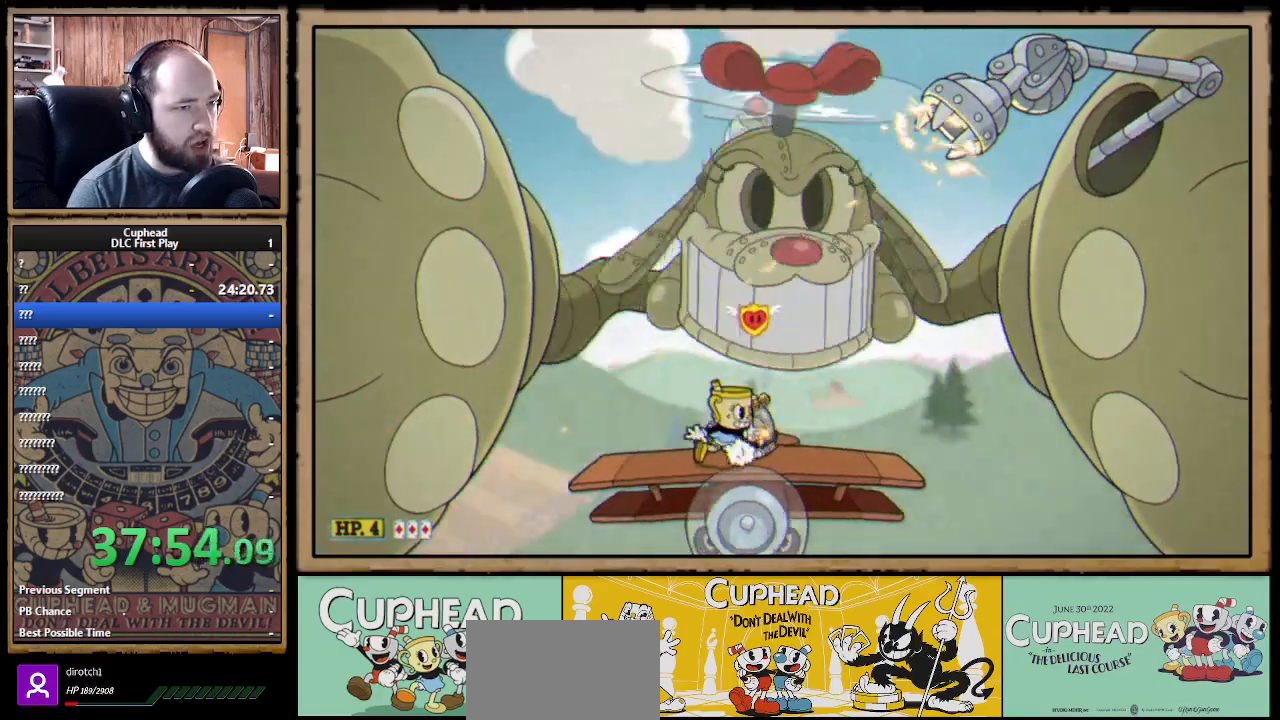
{"buttons": ["X"], "left_stick": "right", "right_stick": "center", "events": []}
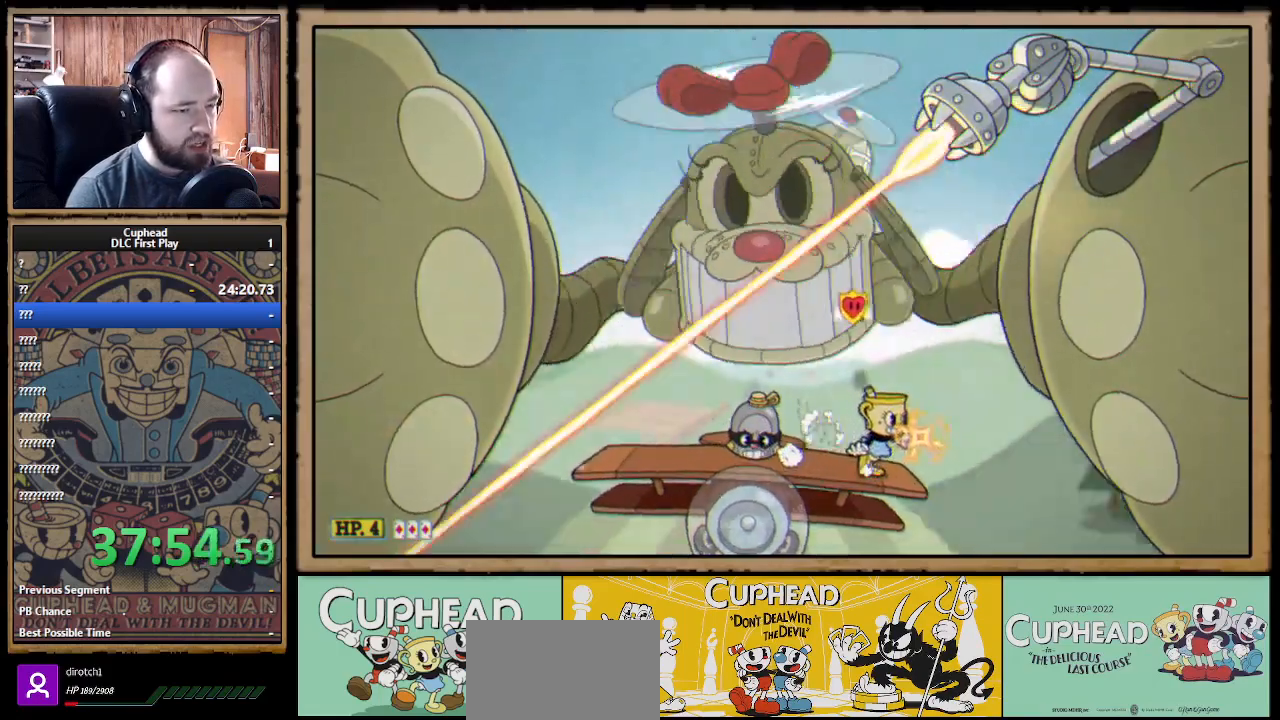
{"buttons": ["X", "R1"], "left_stick": "up", "right_stick": "center", "events": [[117, "R1", "down"], [117, "left_stick", "up"], [333, "X", "up"], [417, "X", "down"]]}
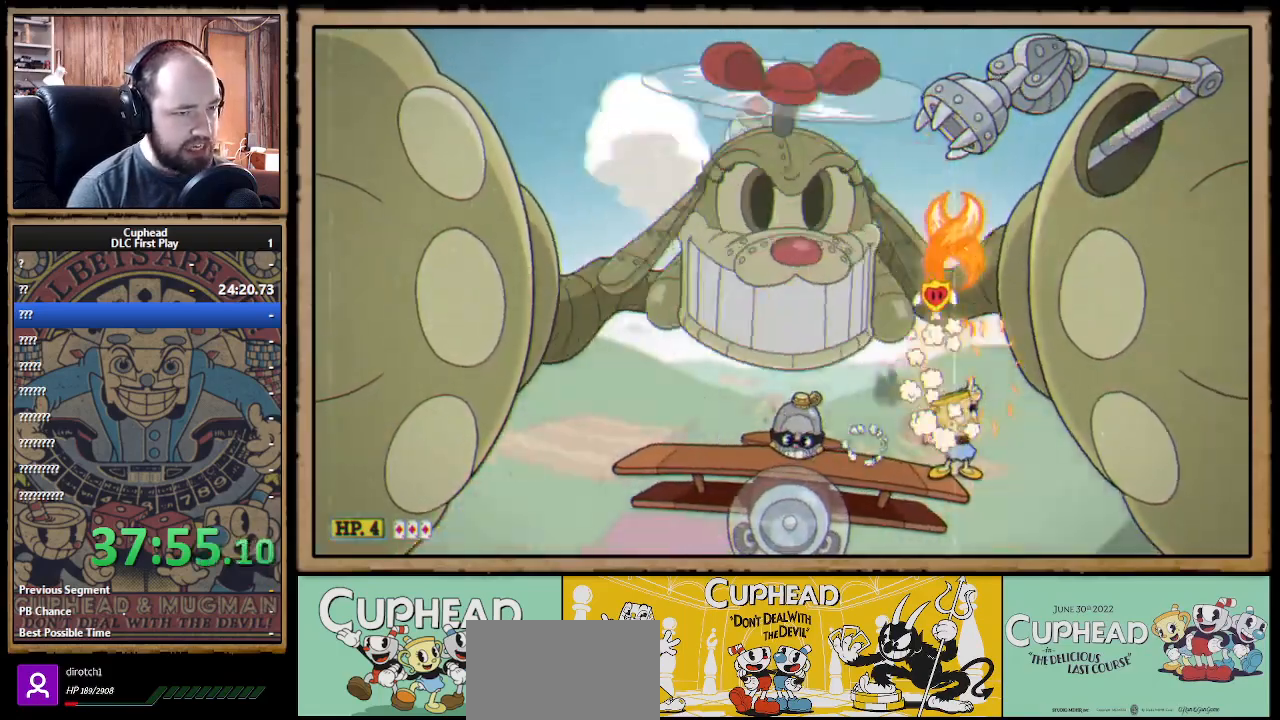
{"buttons": ["X"], "left_stick": "up-left", "right_stick": "center", "events": [[150, "R1", "up"], [250, "left_stick", "up-left"]]}
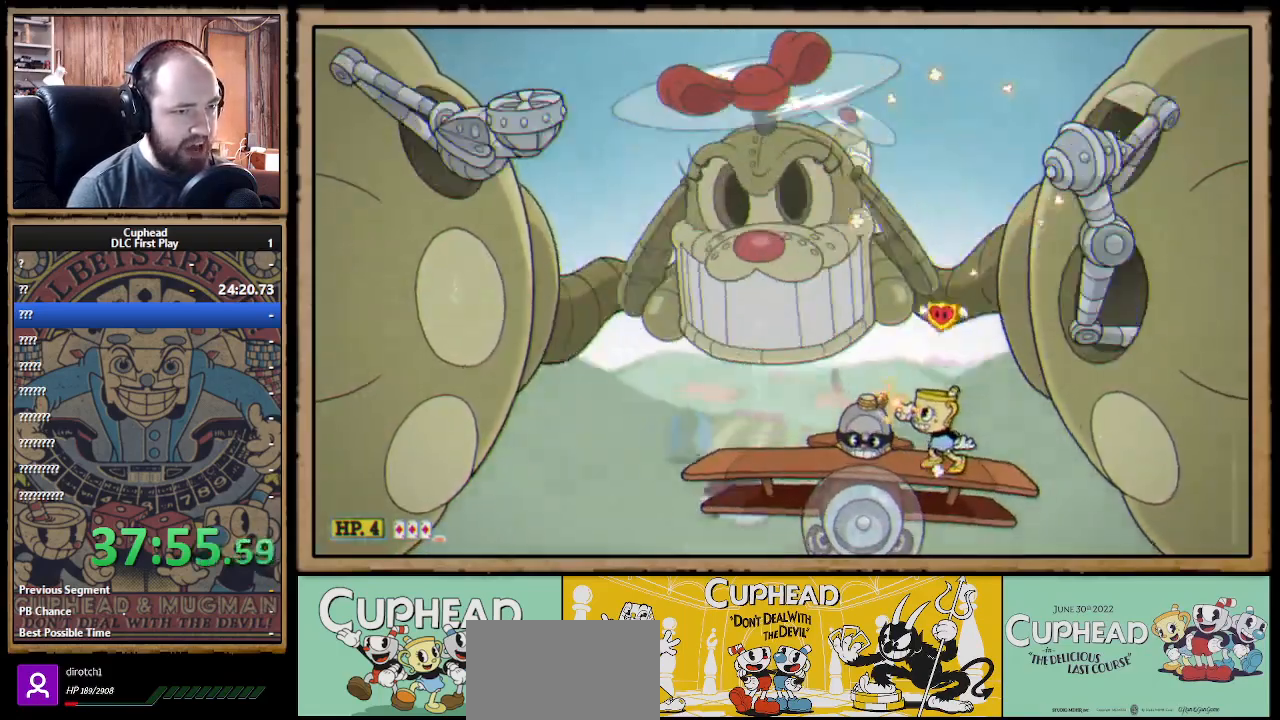
{"buttons": ["X"], "left_stick": "right", "right_stick": "center", "events": [[67, "left_stick", "center"], [417, "left_stick", "right"]]}
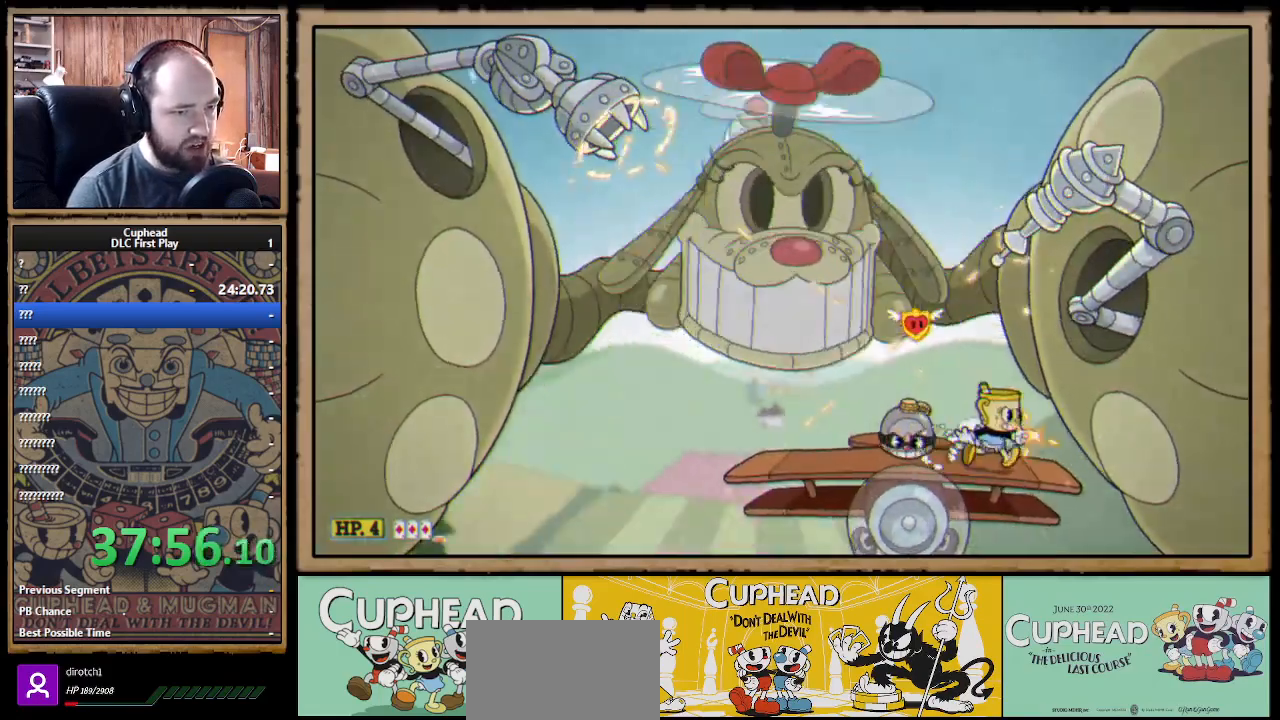
{"buttons": ["X"], "left_stick": "up", "right_stick": "center", "events": [[150, "left_stick", "center"], [167, "R1", "down"], [233, "left_stick", "up-right"], [300, "left_stick", "up"], [417, "X", "up"], [450, "R1", "up"], [467, "X", "down"]]}